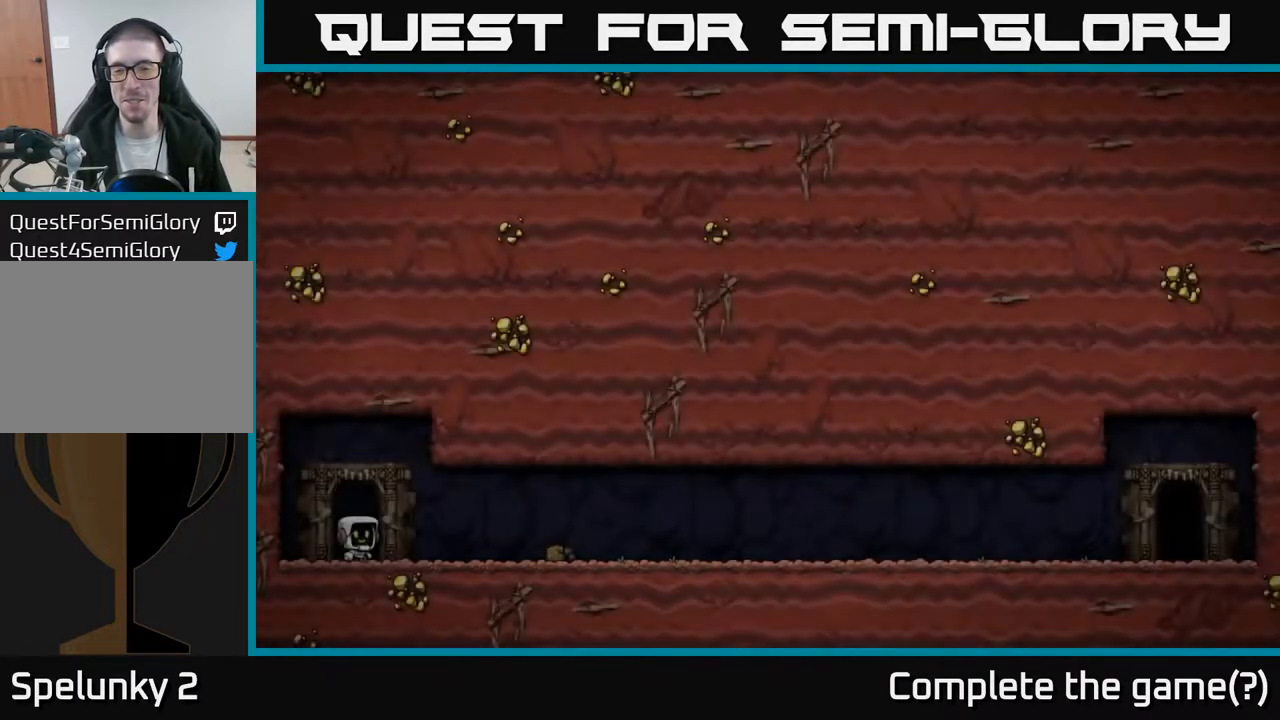
Gameplay with a controller (Xbox layout); each line is a JSON object with the inputs held at the frame after it. "events" lists button and stick changes between this image and that frame as [ms after this image, input, new state], when the widget could be followed in between.
{"buttons": [], "left_stick": "center", "right_stick": "center", "events": []}
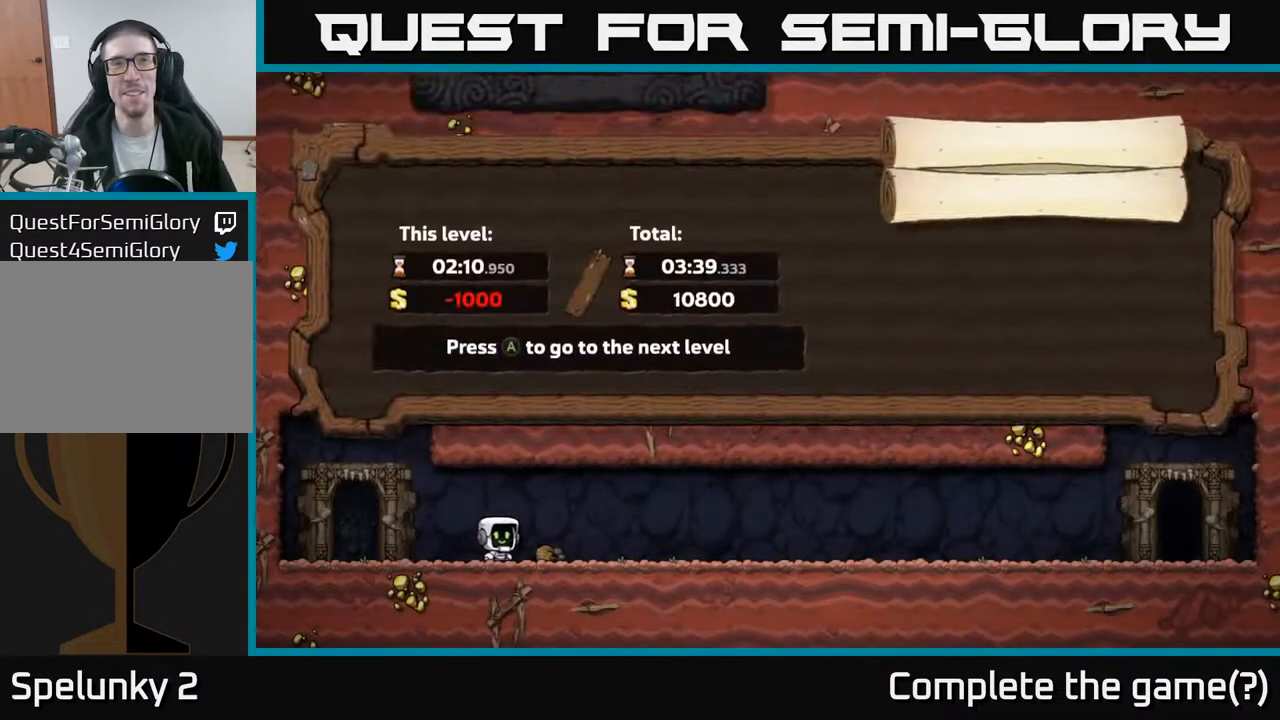
{"buttons": [], "left_stick": "center", "right_stick": "center", "events": []}
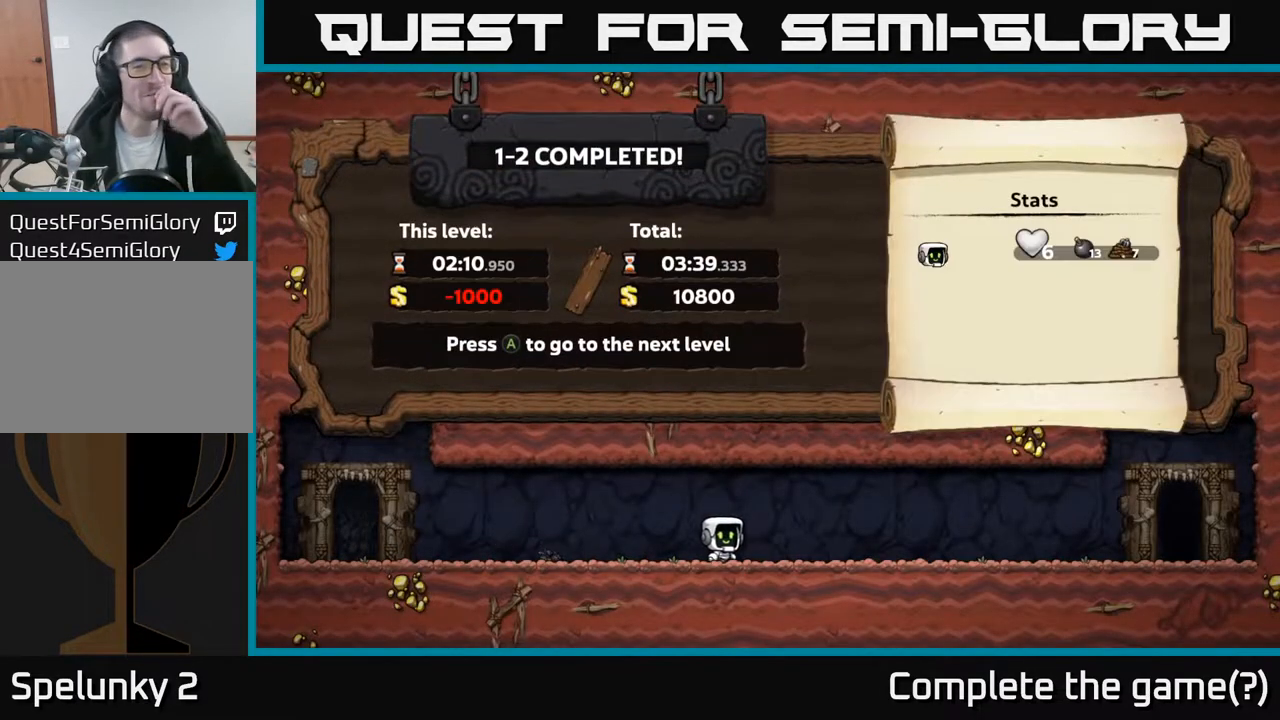
{"buttons": [], "left_stick": "center", "right_stick": "center", "events": []}
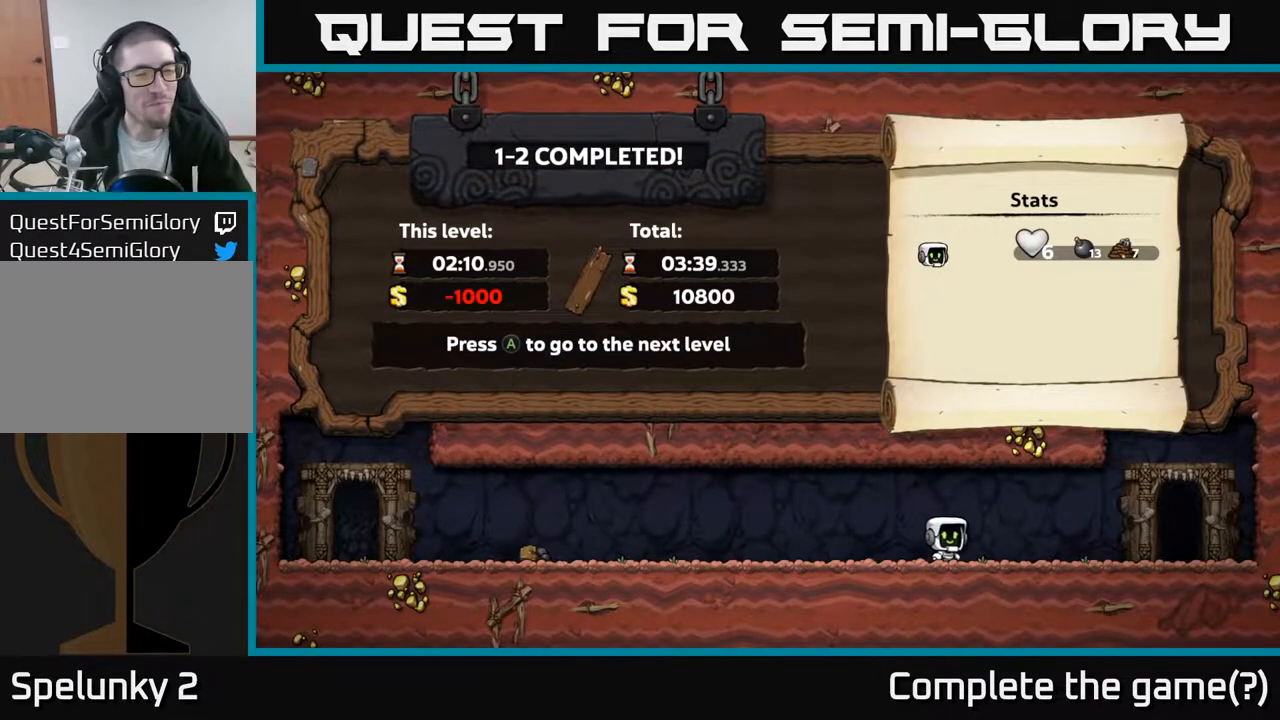
{"buttons": [], "left_stick": "center", "right_stick": "center", "events": []}
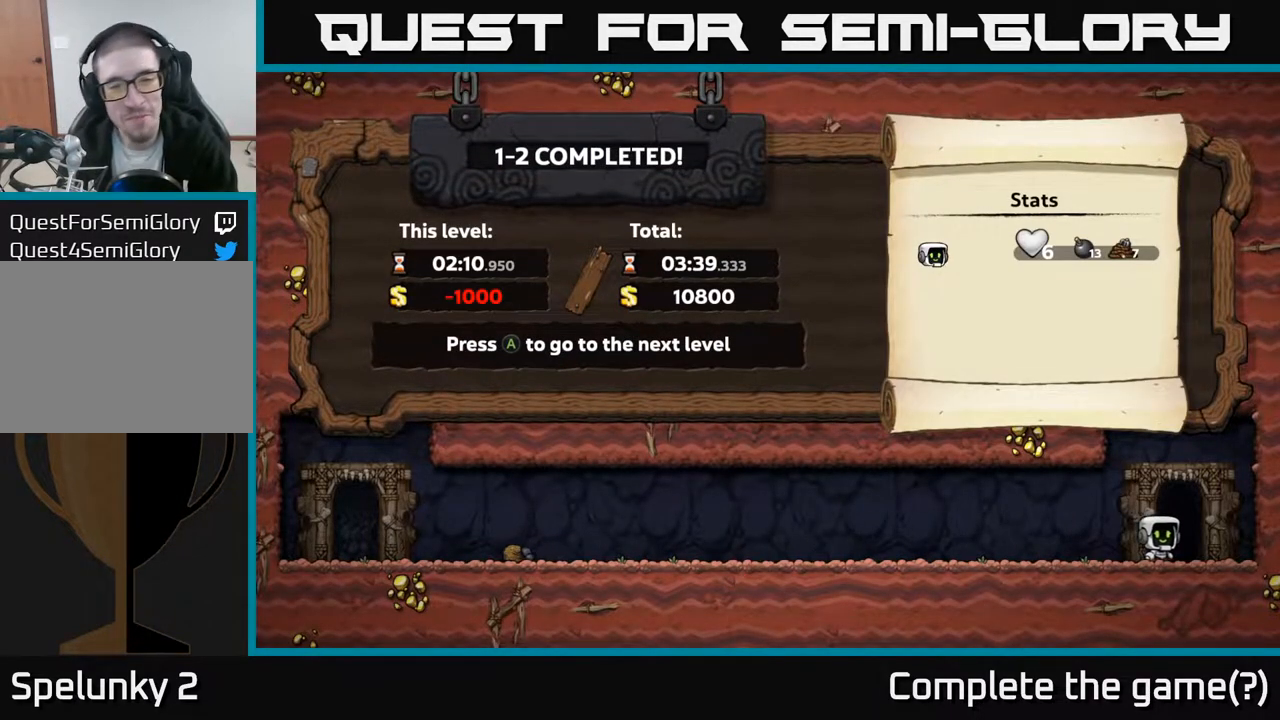
{"buttons": [], "left_stick": "center", "right_stick": "center", "events": []}
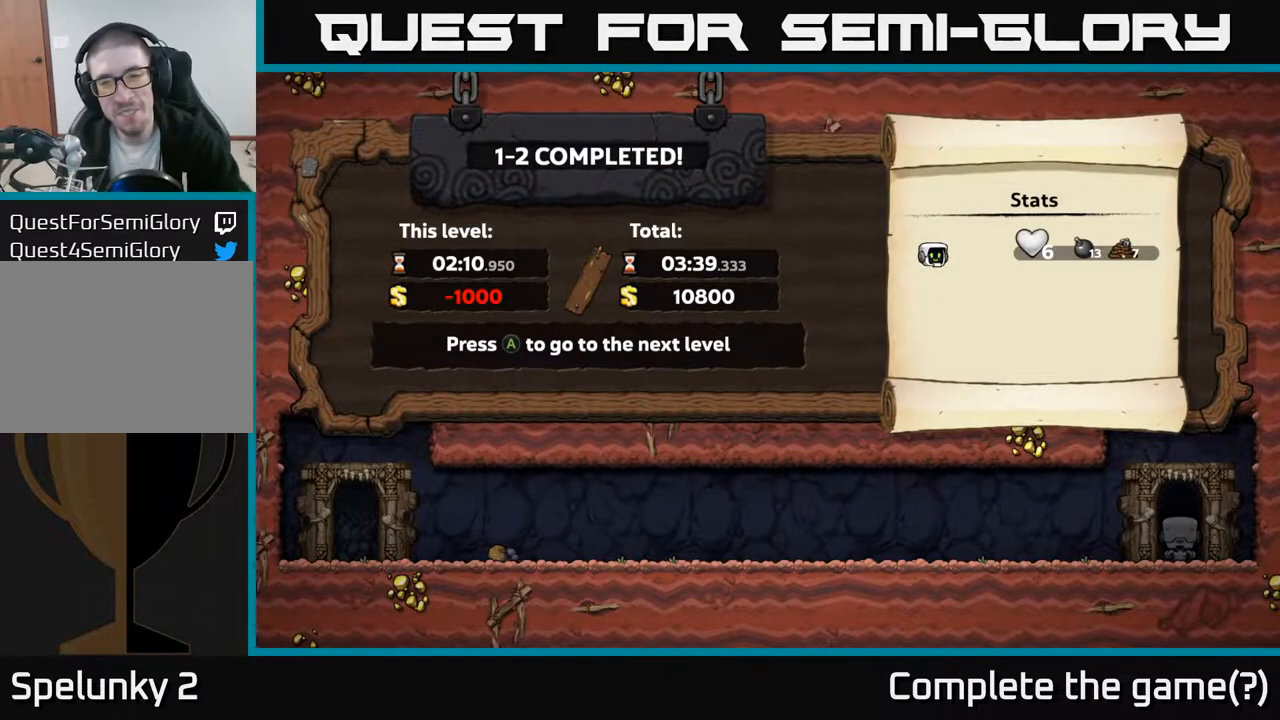
{"buttons": [], "left_stick": "center", "right_stick": "center", "events": []}
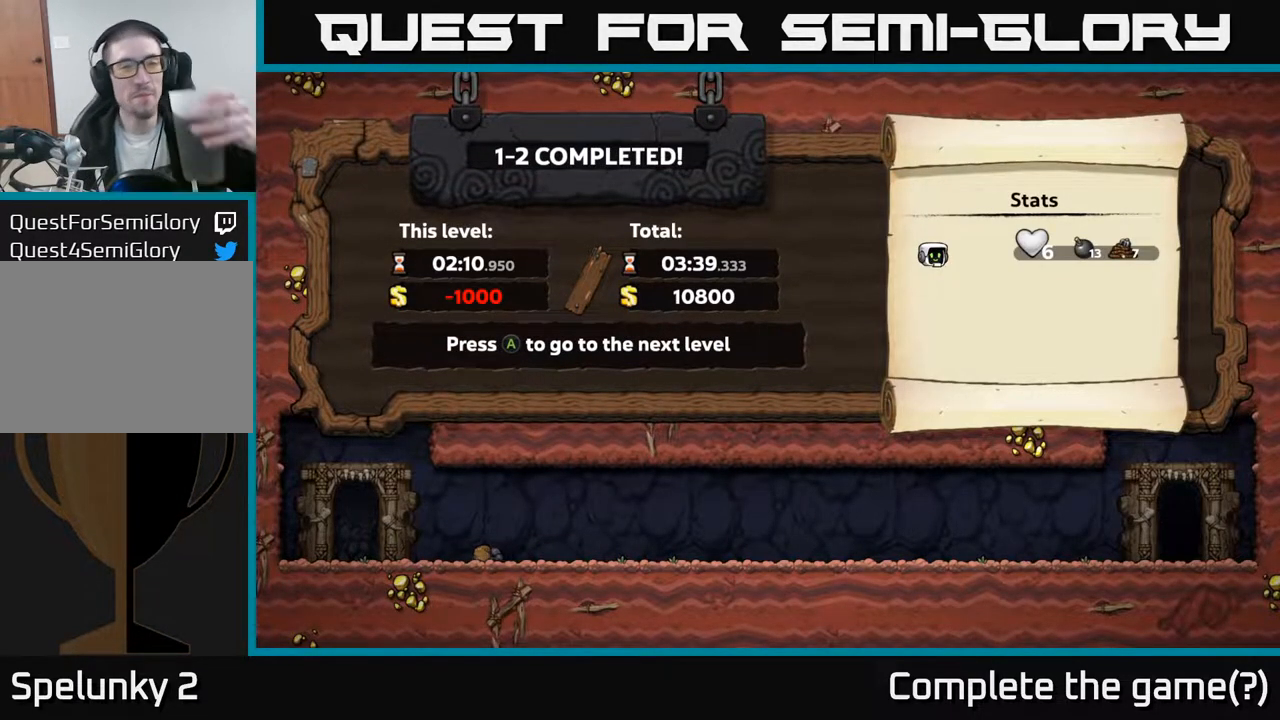
{"buttons": [], "left_stick": "center", "right_stick": "center", "events": []}
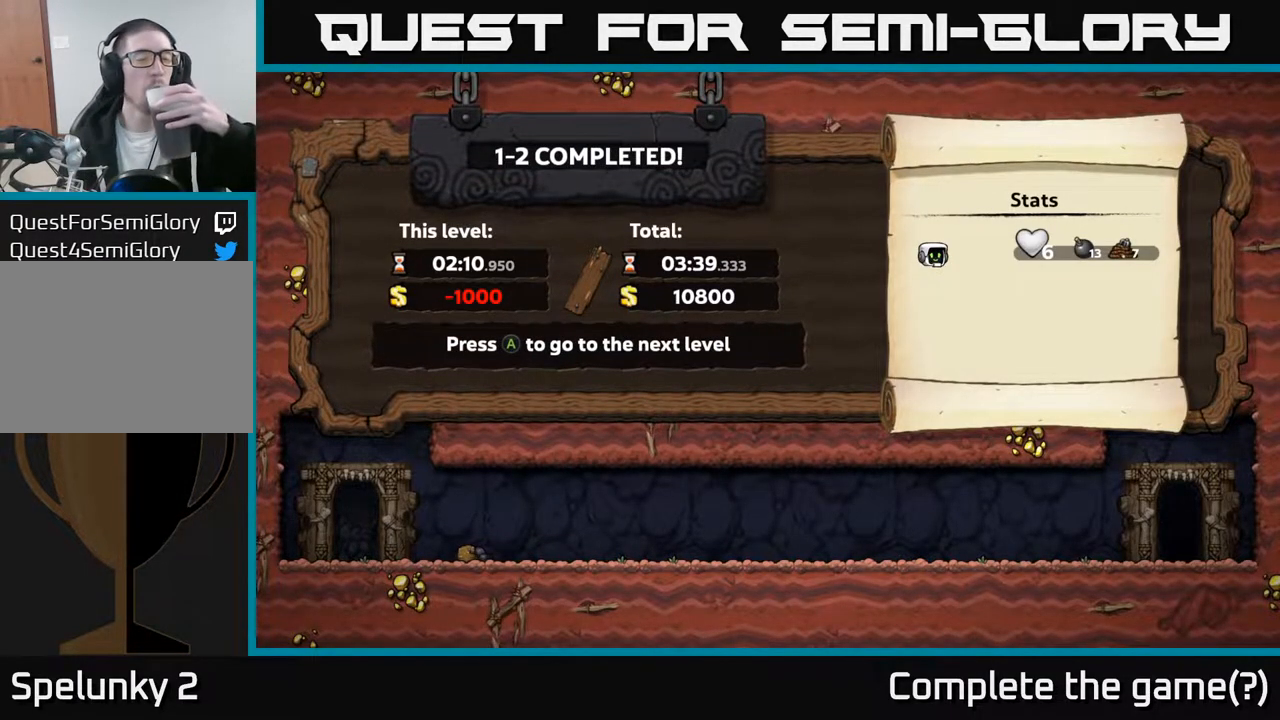
{"buttons": [], "left_stick": "center", "right_stick": "center", "events": []}
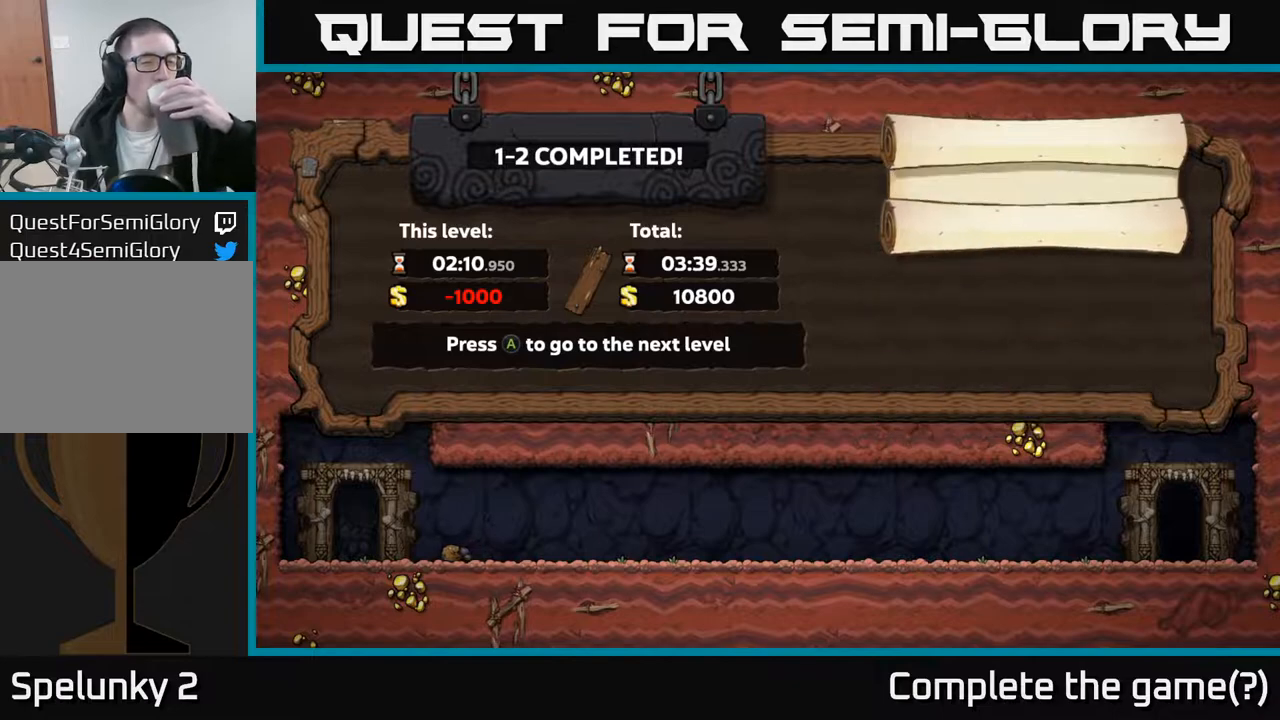
{"buttons": [], "left_stick": "center", "right_stick": "center", "events": []}
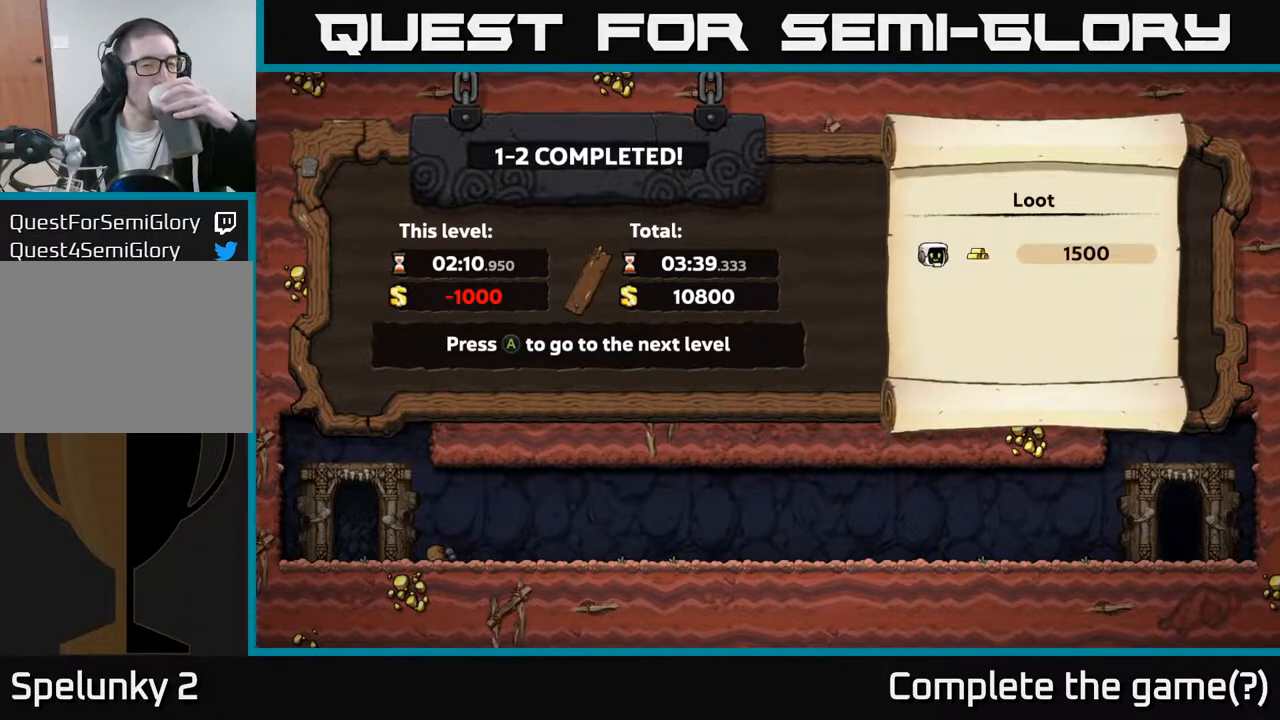
{"buttons": ["A"], "left_stick": "center", "right_stick": "center", "events": [[433, "A", "down"]]}
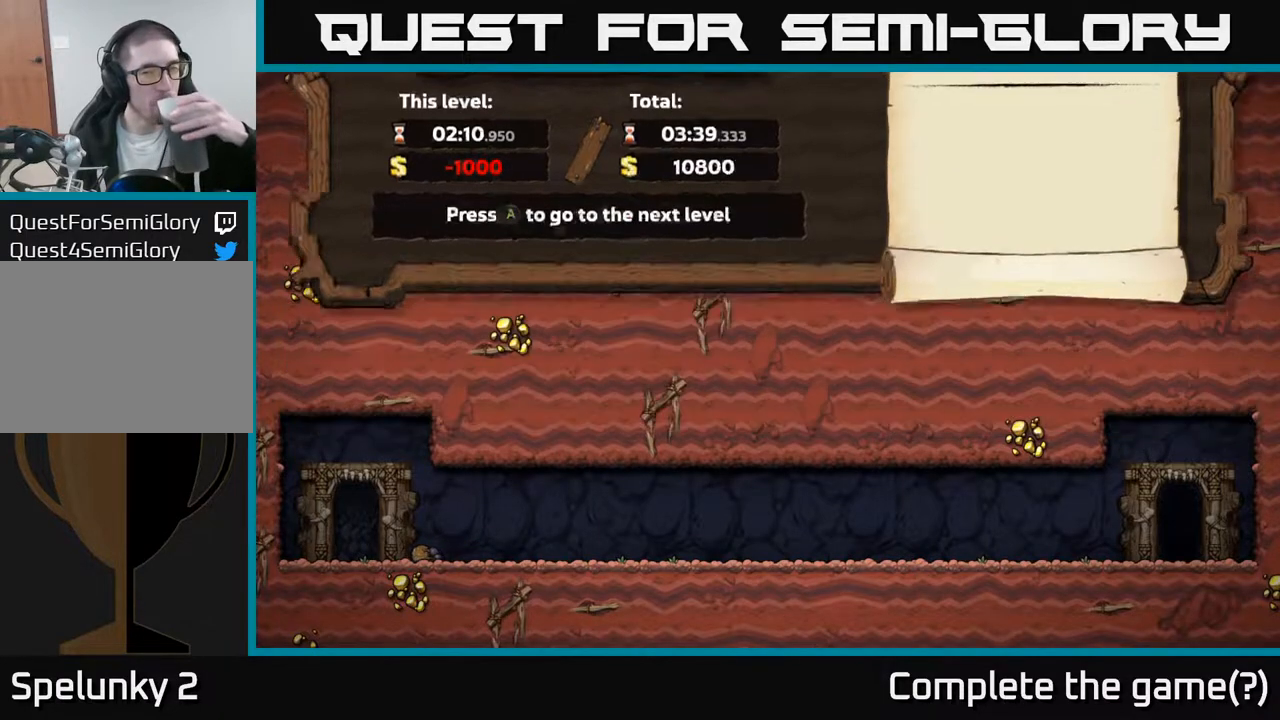
{"buttons": [], "left_stick": "center", "right_stick": "center", "events": [[83, "A", "up"]]}
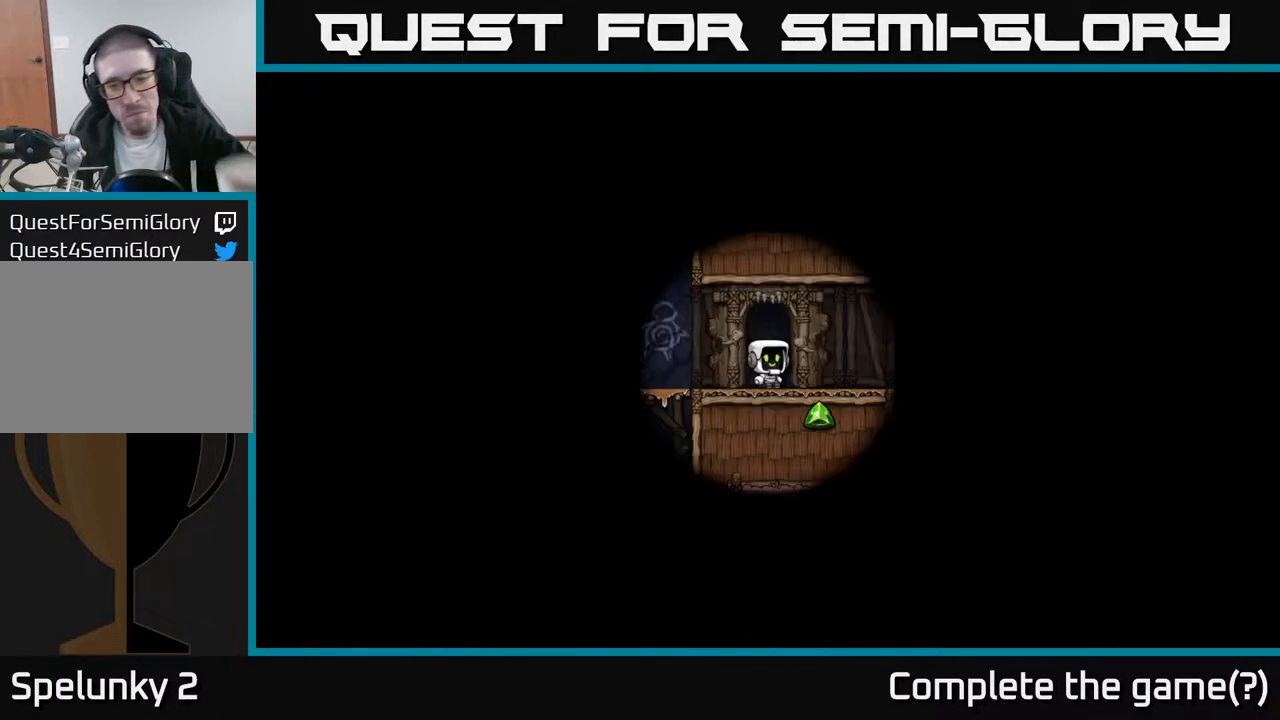
{"buttons": [], "left_stick": "center", "right_stick": "center", "events": []}
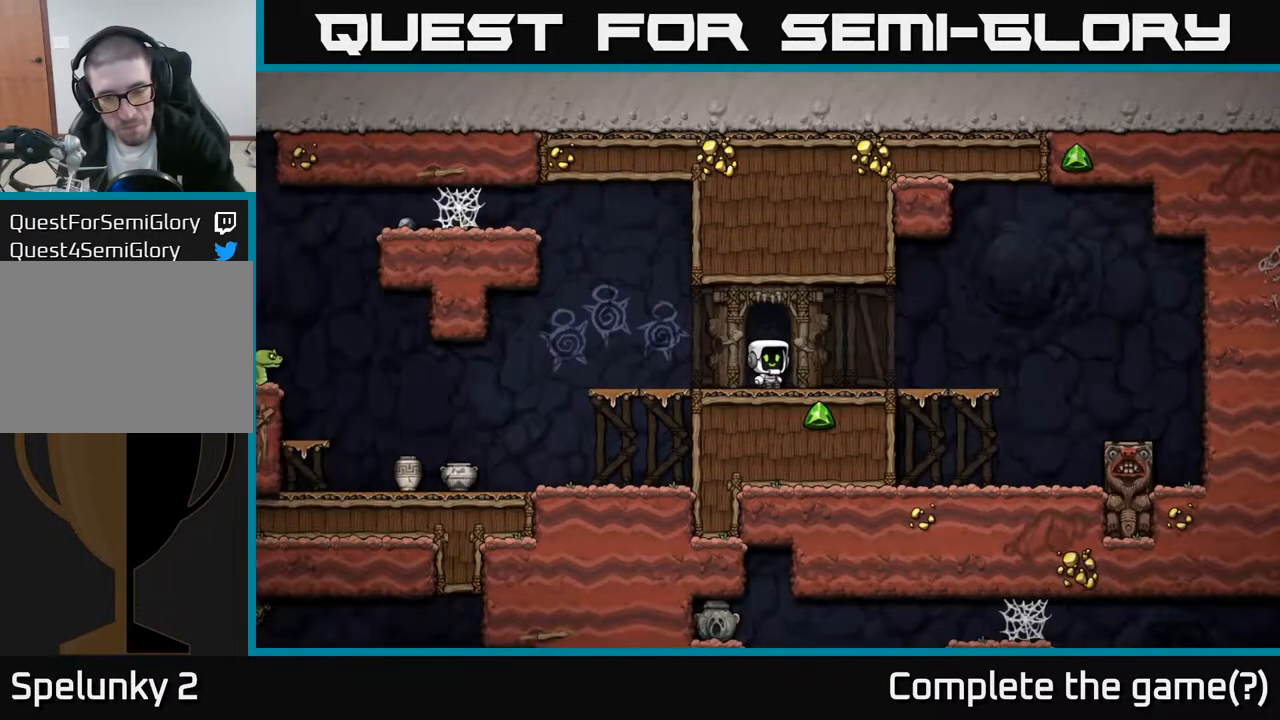
{"buttons": [], "left_stick": "center", "right_stick": "center", "events": []}
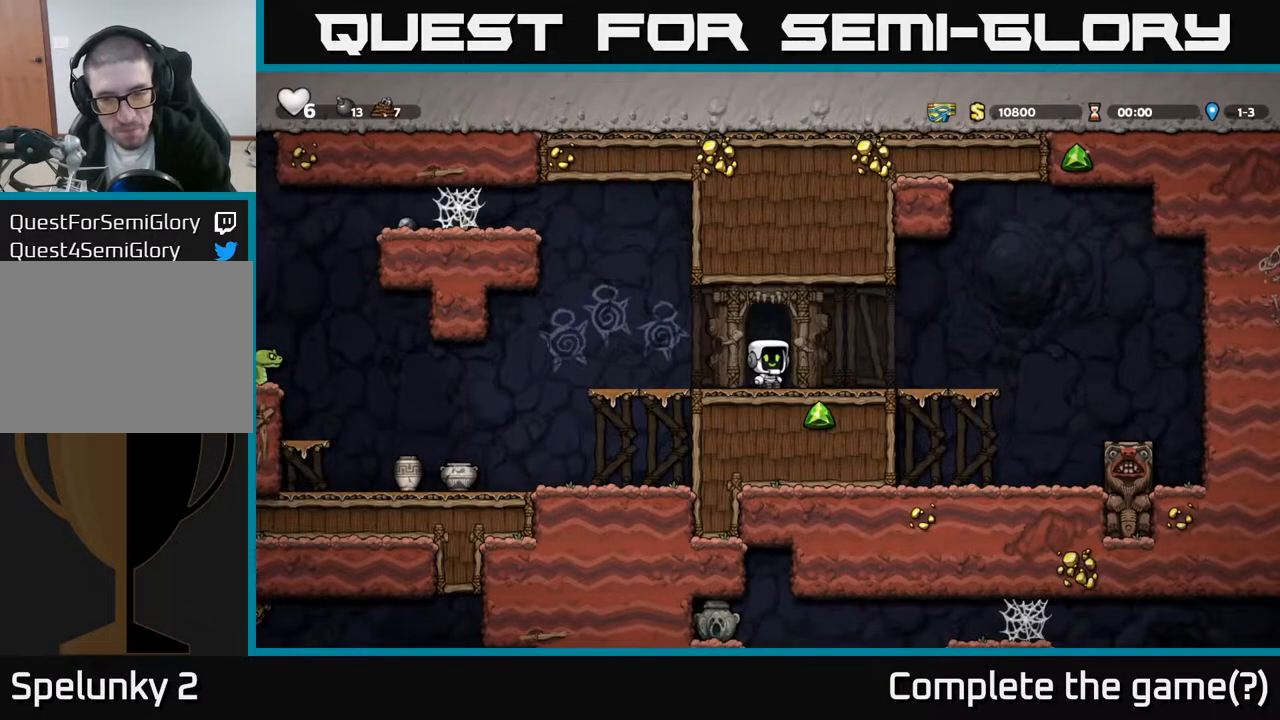
{"buttons": [], "left_stick": "center", "right_stick": "center", "events": []}
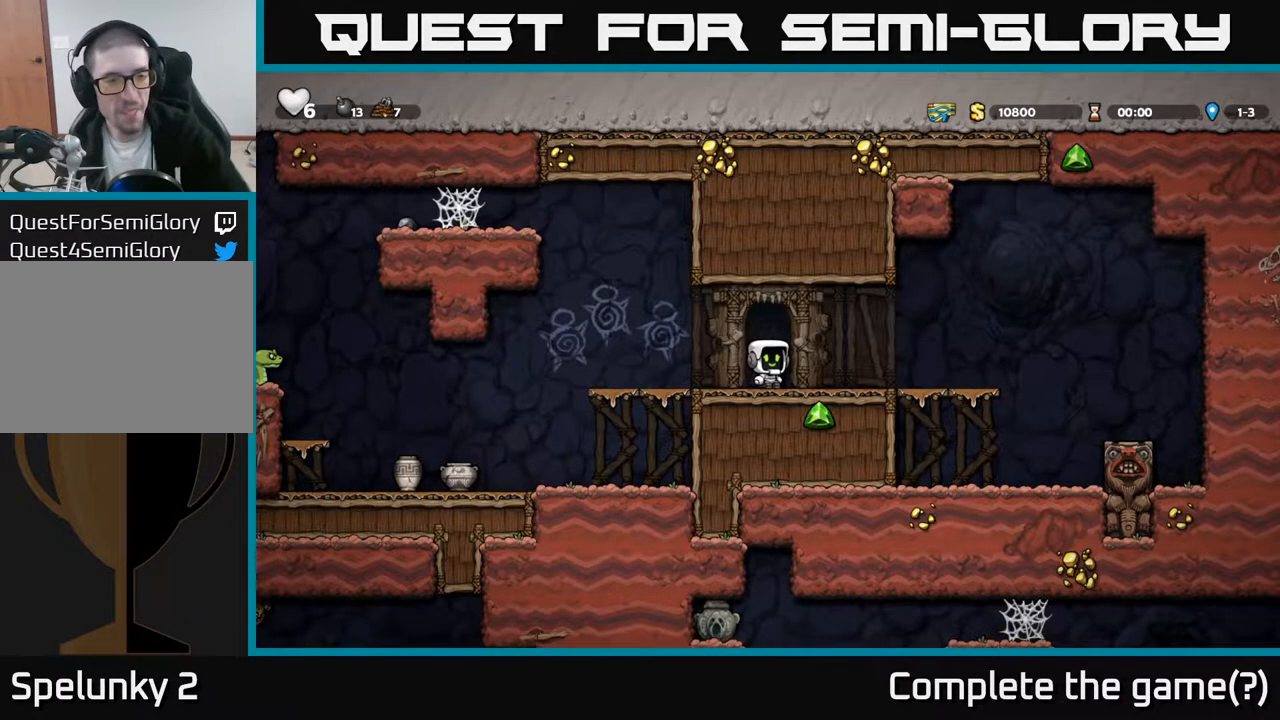
{"buttons": ["DPAD_LEFT"], "left_stick": "center", "right_stick": "center", "events": [[500, "DPAD_LEFT", "down"]]}
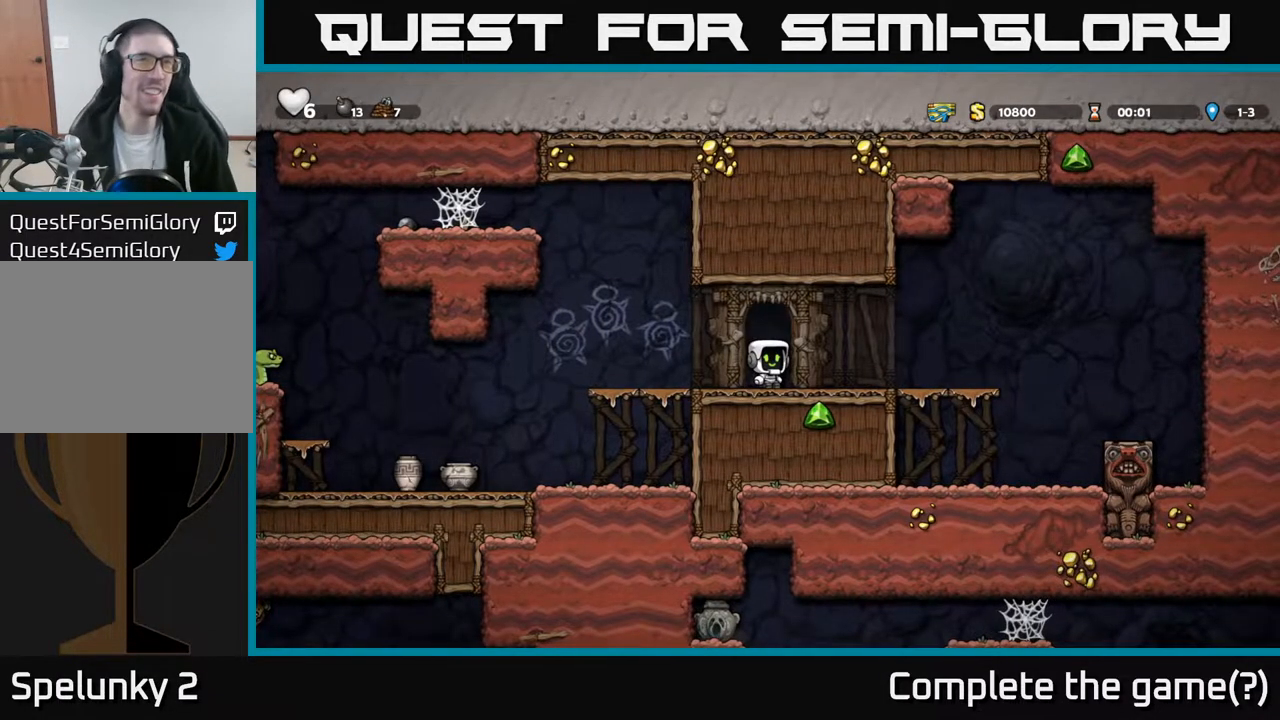
{"buttons": ["DPAD_DOWN"], "left_stick": "center", "right_stick": "center", "events": [[233, "DPAD_DOWN", "down"], [233, "DPAD_LEFT", "up"], [300, "A", "down"], [400, "A", "up"]]}
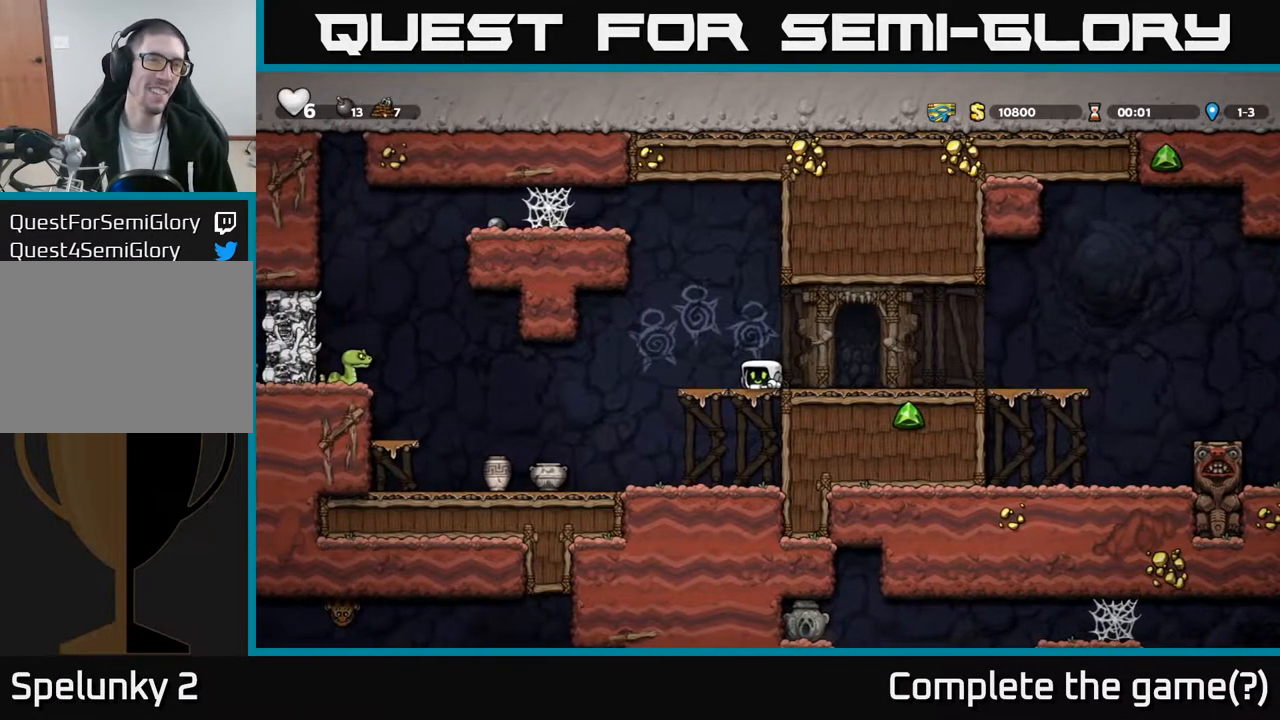
{"buttons": ["DPAD_DOWN"], "left_stick": "center", "right_stick": "center", "events": [[17, "DPAD_DOWN", "up"], [67, "DPAD_LEFT", "down"], [400, "DPAD_LEFT", "up"], [417, "DPAD_DOWN", "down"]]}
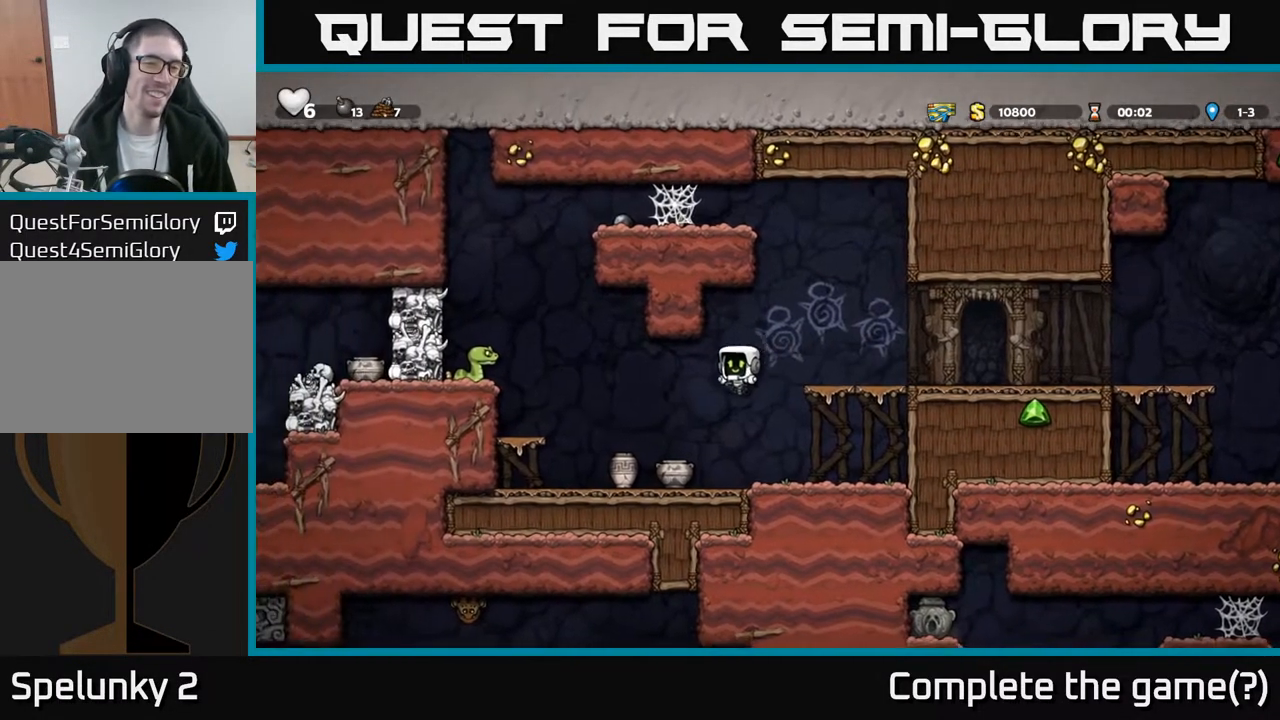
{"buttons": [], "left_stick": "center", "right_stick": "center", "events": [[150, "DPAD_DOWN", "up"], [150, "DPAD_LEFT", "down"], [267, "DPAD_DOWN", "down"], [300, "DPAD_LEFT", "up"], [367, "X", "down"], [433, "X", "up"], [500, "DPAD_DOWN", "up"]]}
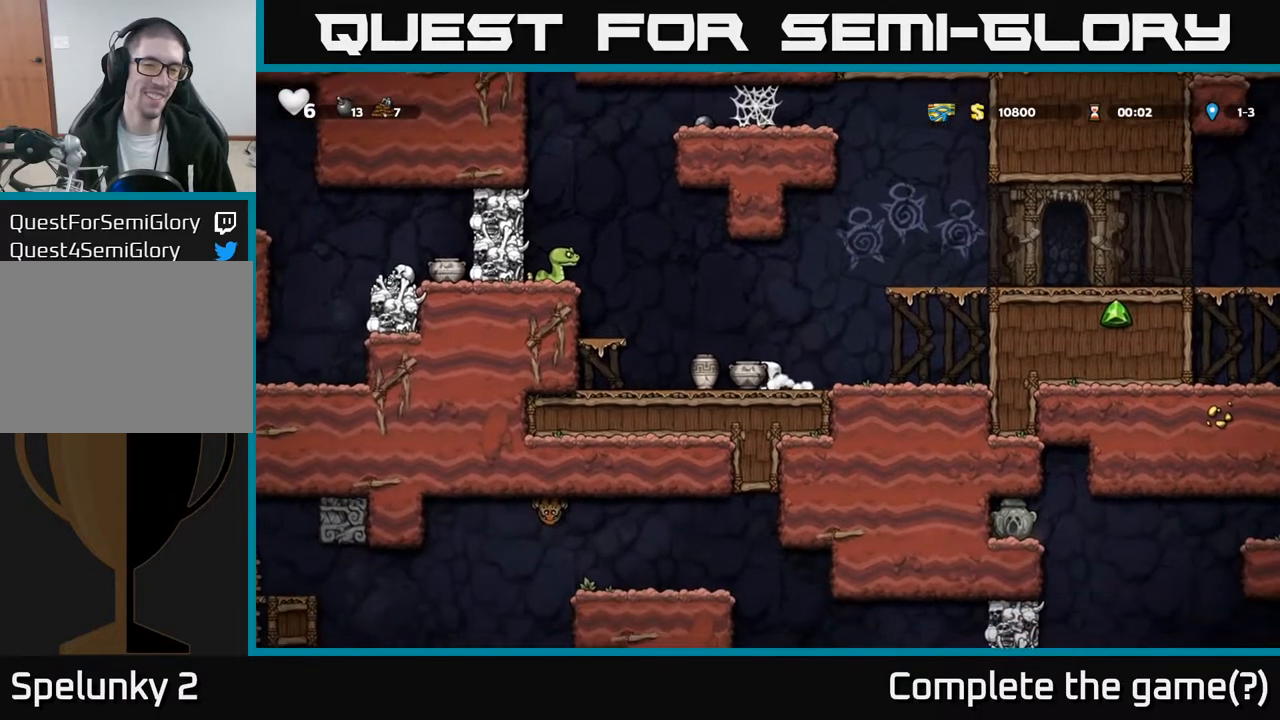
{"buttons": [], "left_stick": "center", "right_stick": "center", "events": [[83, "X", "down"], [167, "X", "up"]]}
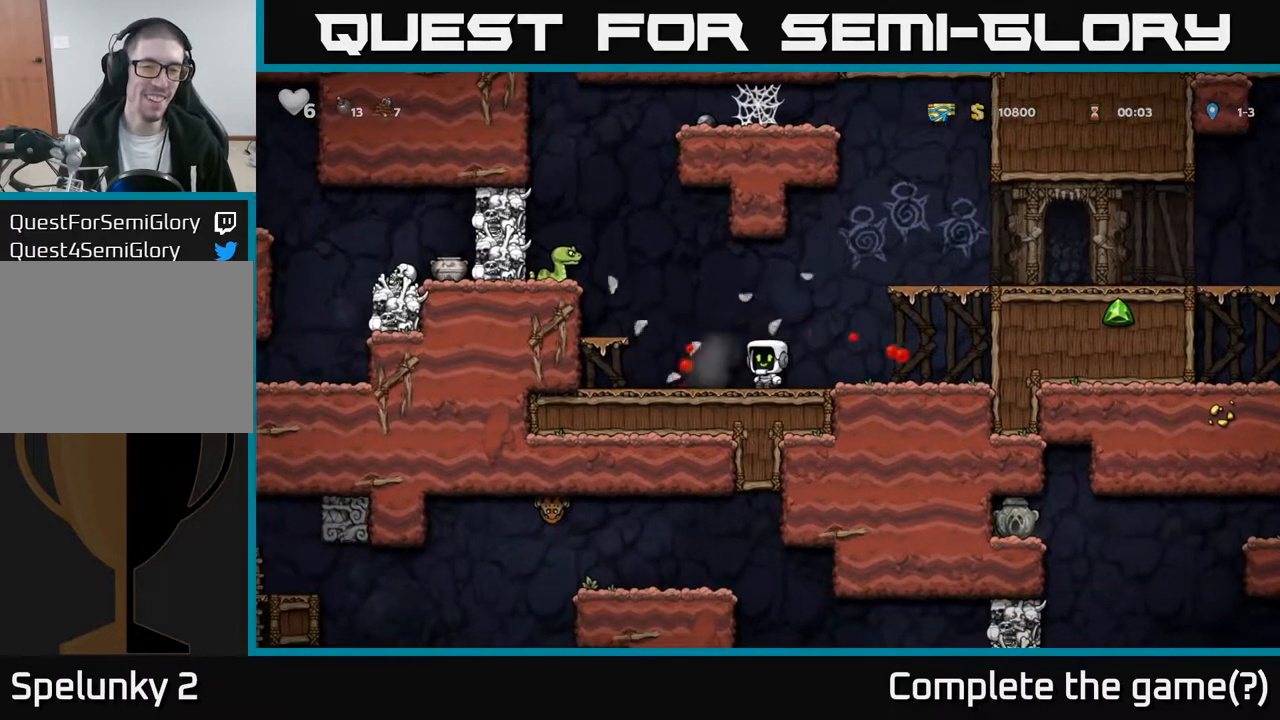
{"buttons": ["DPAD_LEFT"], "left_stick": "center", "right_stick": "center", "events": [[483, "DPAD_LEFT", "down"]]}
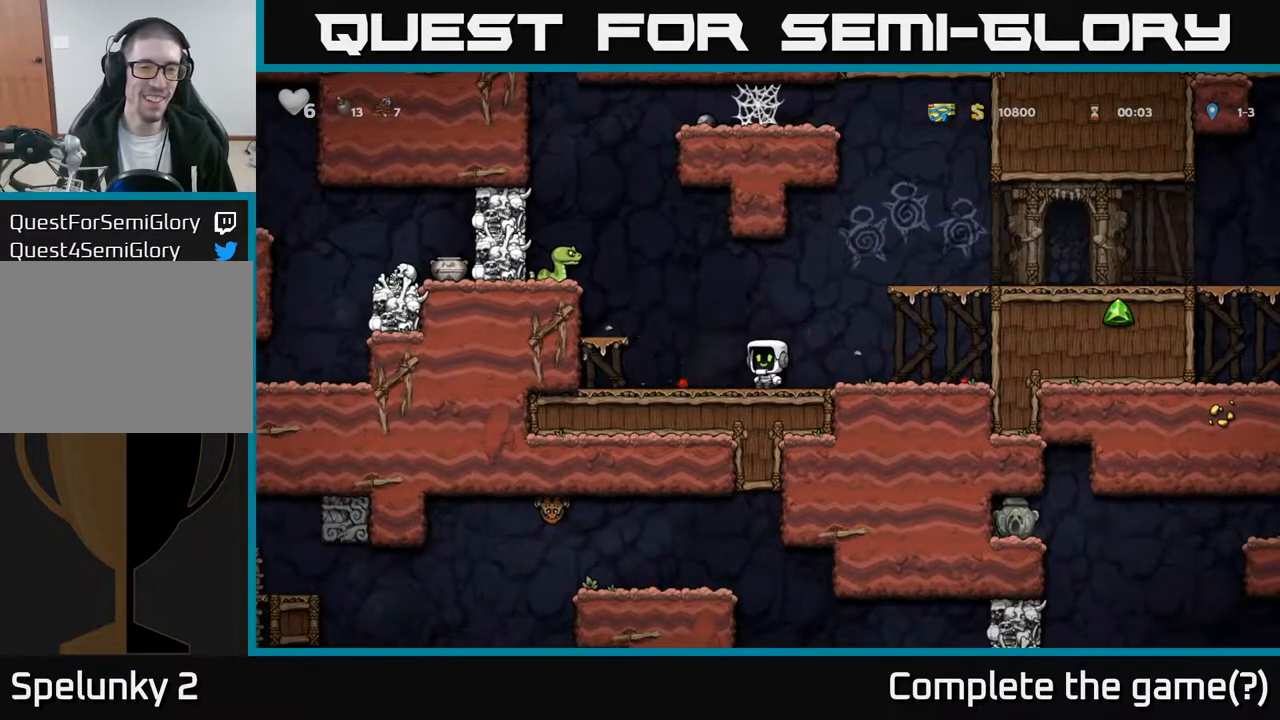
{"buttons": [], "left_stick": "center", "right_stick": "center", "events": [[50, "A", "down"], [83, "X", "down"], [267, "X", "up"], [300, "DPAD_LEFT", "up"], [333, "A", "up"]]}
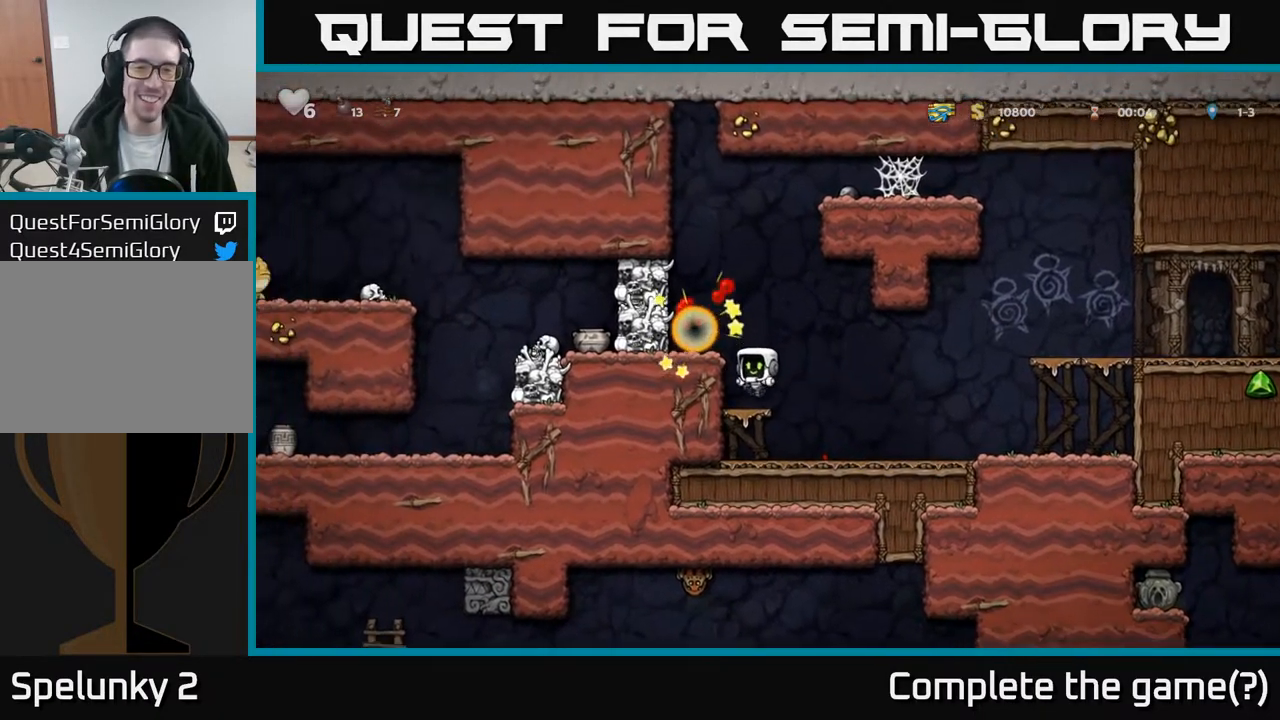
{"buttons": [], "left_stick": "center", "right_stick": "center", "events": [[217, "A", "down"], [367, "DPAD_LEFT", "down"], [417, "A", "up"], [450, "DPAD_LEFT", "up"]]}
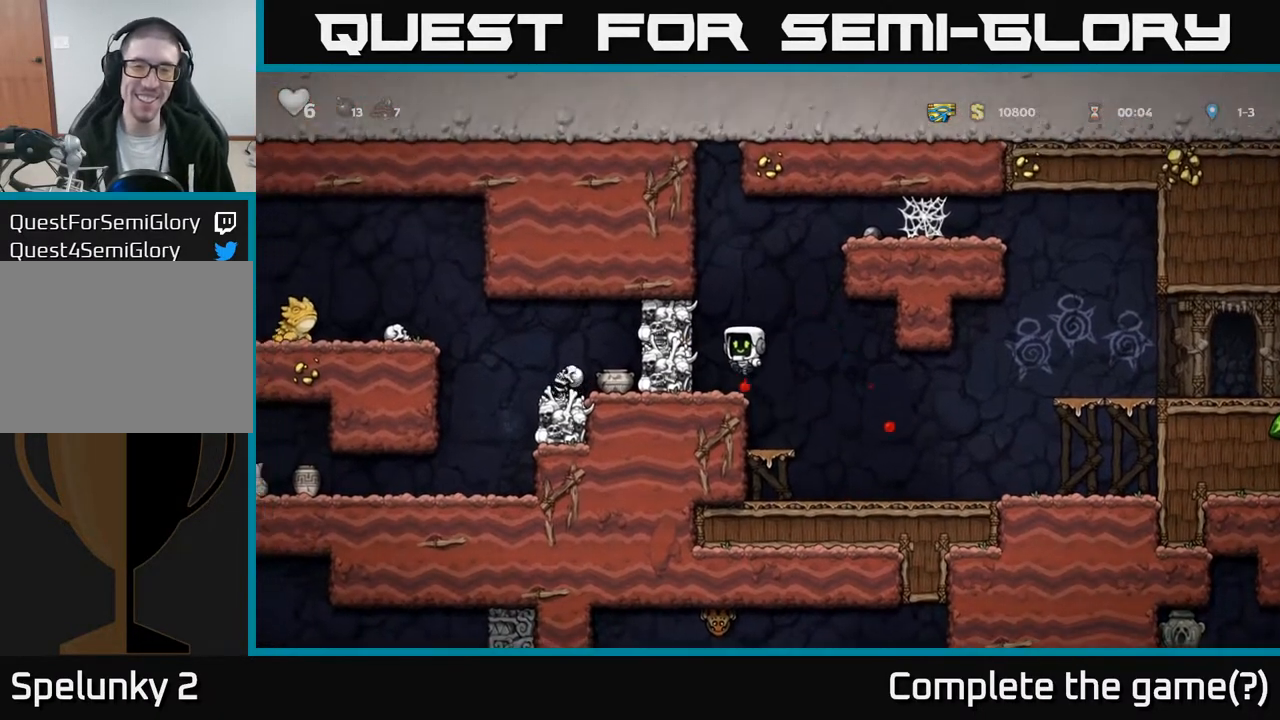
{"buttons": ["A"], "left_stick": "center", "right_stick": "center", "events": [[200, "A", "down"], [317, "X", "down"], [483, "X", "up"]]}
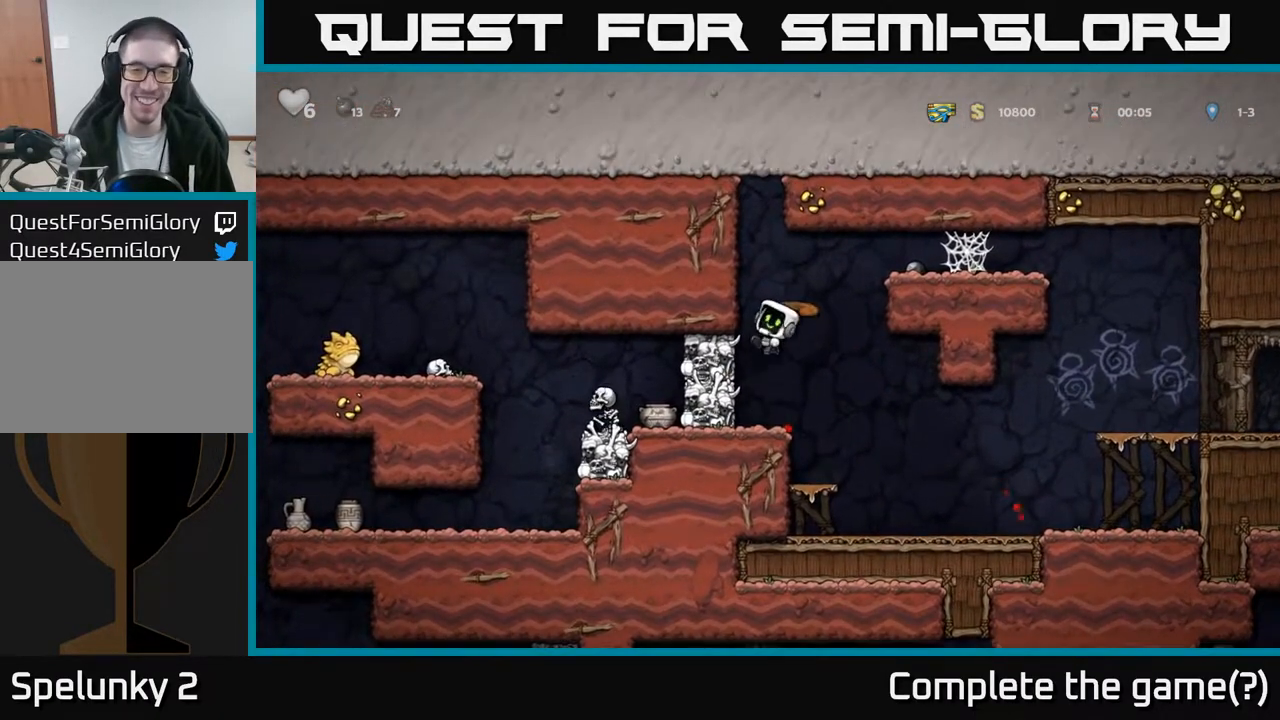
{"buttons": [], "left_stick": "center", "right_stick": "center", "events": [[117, "A", "up"]]}
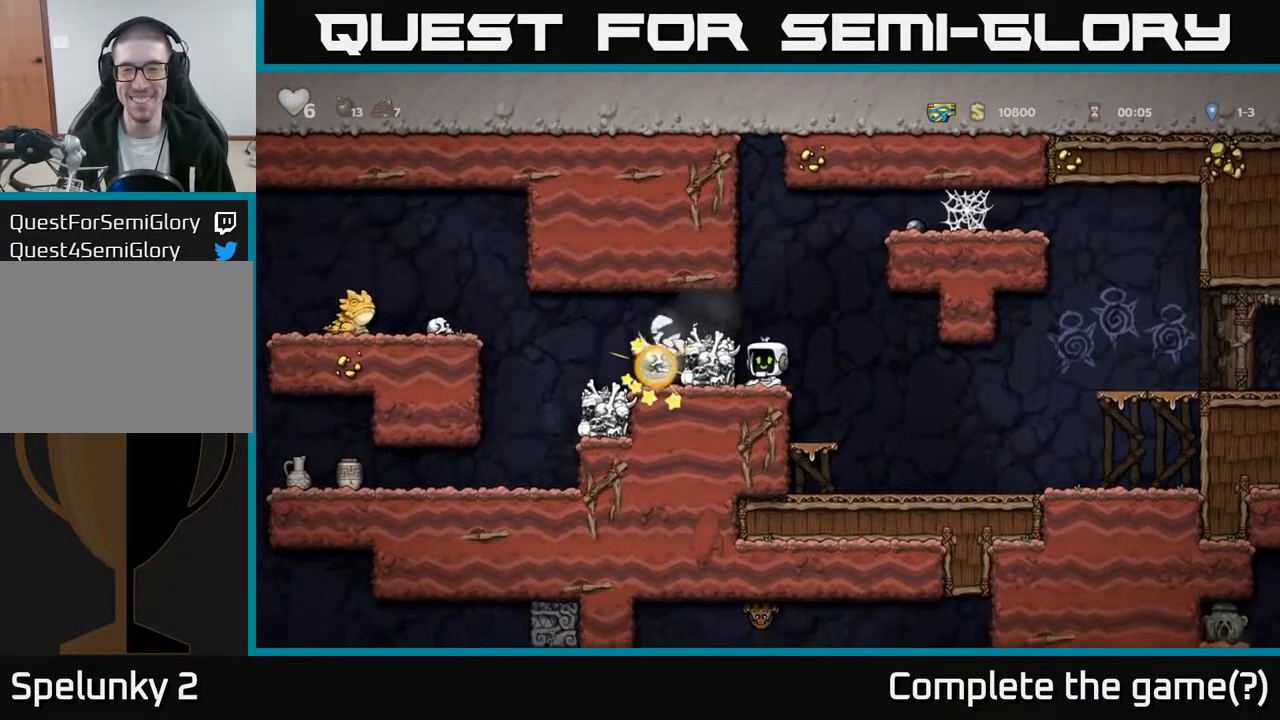
{"buttons": [], "left_stick": "center", "right_stick": "center", "events": [[100, "A", "down"], [267, "A", "up"], [267, "DPAD_LEFT", "down"], [367, "DPAD_LEFT", "up"]]}
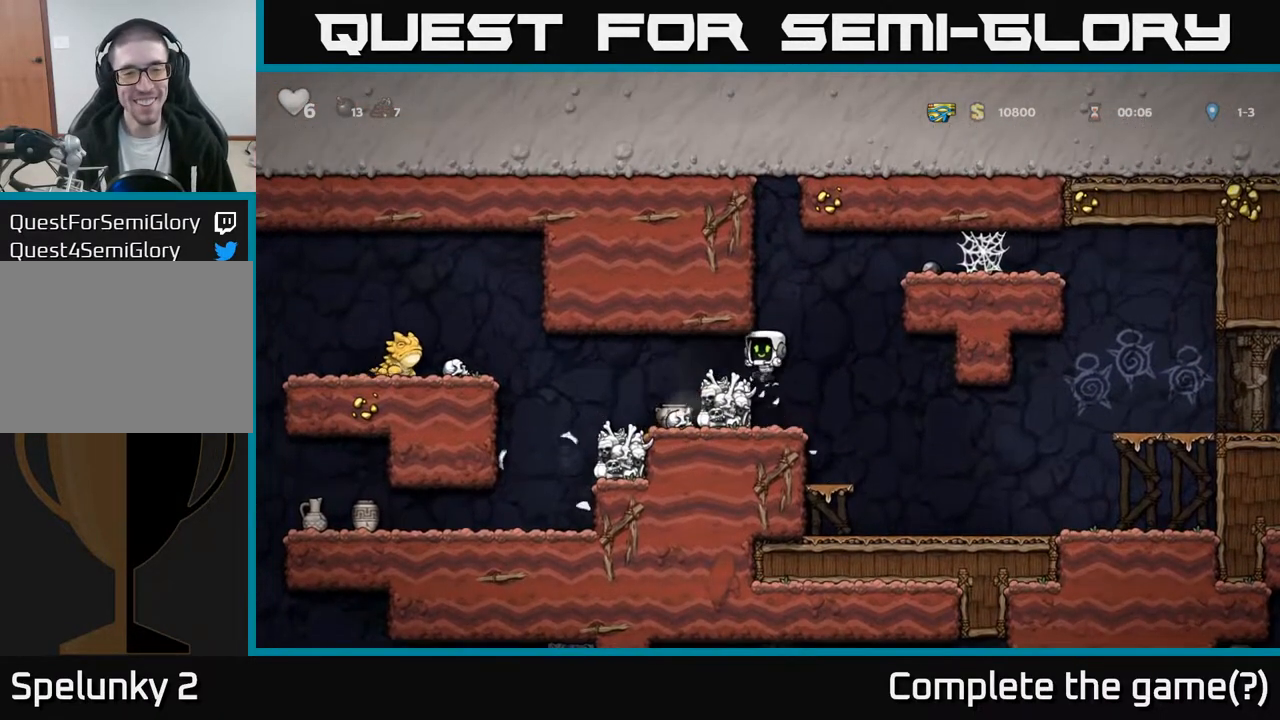
{"buttons": ["A", "DPAD_LEFT"], "left_stick": "center", "right_stick": "center", "events": [[100, "DPAD_LEFT", "down"], [333, "DPAD_LEFT", "up"], [433, "A", "down"], [500, "DPAD_LEFT", "down"]]}
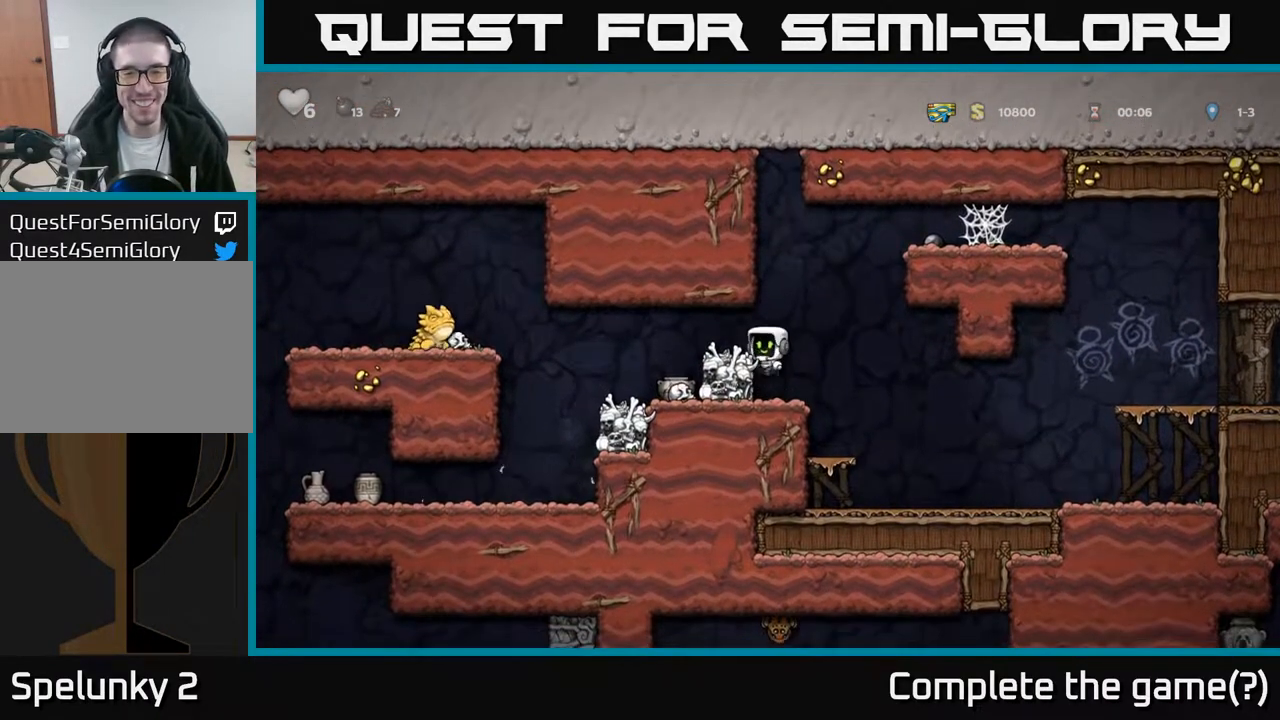
{"buttons": ["DPAD_DOWN"], "left_stick": "center", "right_stick": "center", "events": [[83, "A", "up"], [217, "DPAD_LEFT", "up"], [433, "DPAD_DOWN", "down"]]}
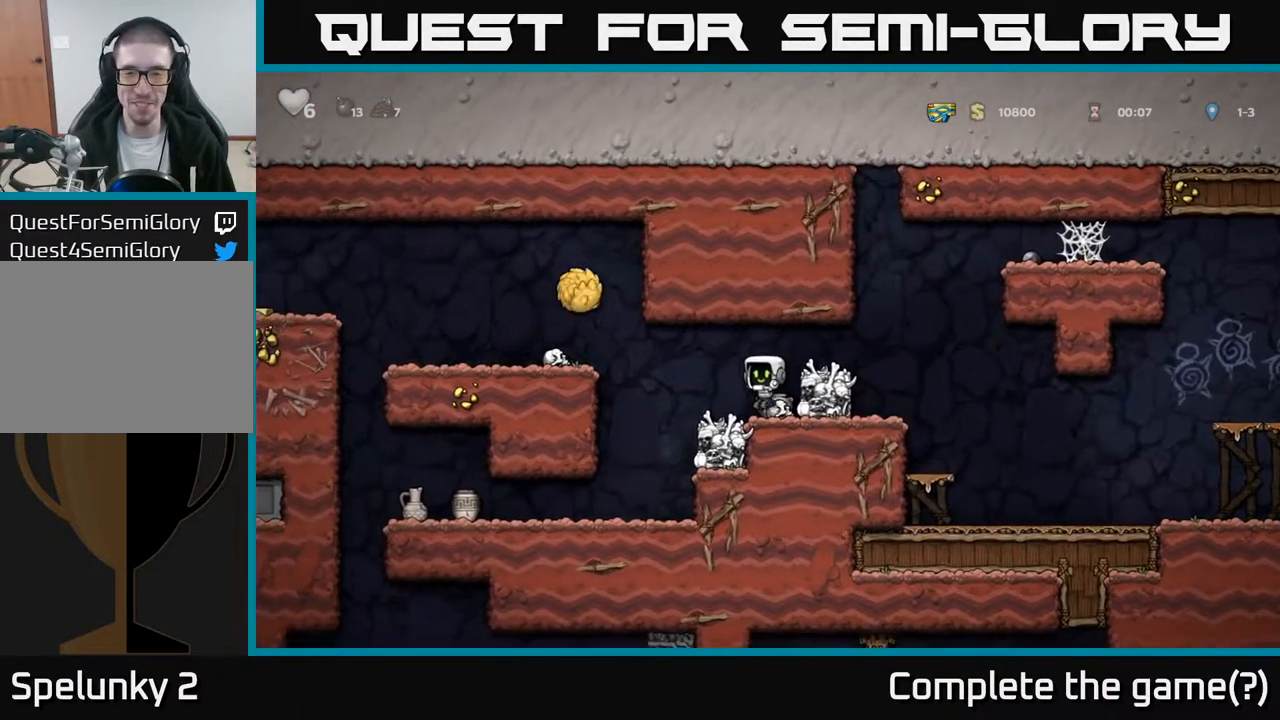
{"buttons": [], "left_stick": "center", "right_stick": "center", "events": [[133, "X", "down"], [217, "A", "down"], [233, "DPAD_DOWN", "up"], [233, "X", "up"], [250, "DPAD_RIGHT", "down"], [467, "A", "up"], [483, "DPAD_RIGHT", "up"]]}
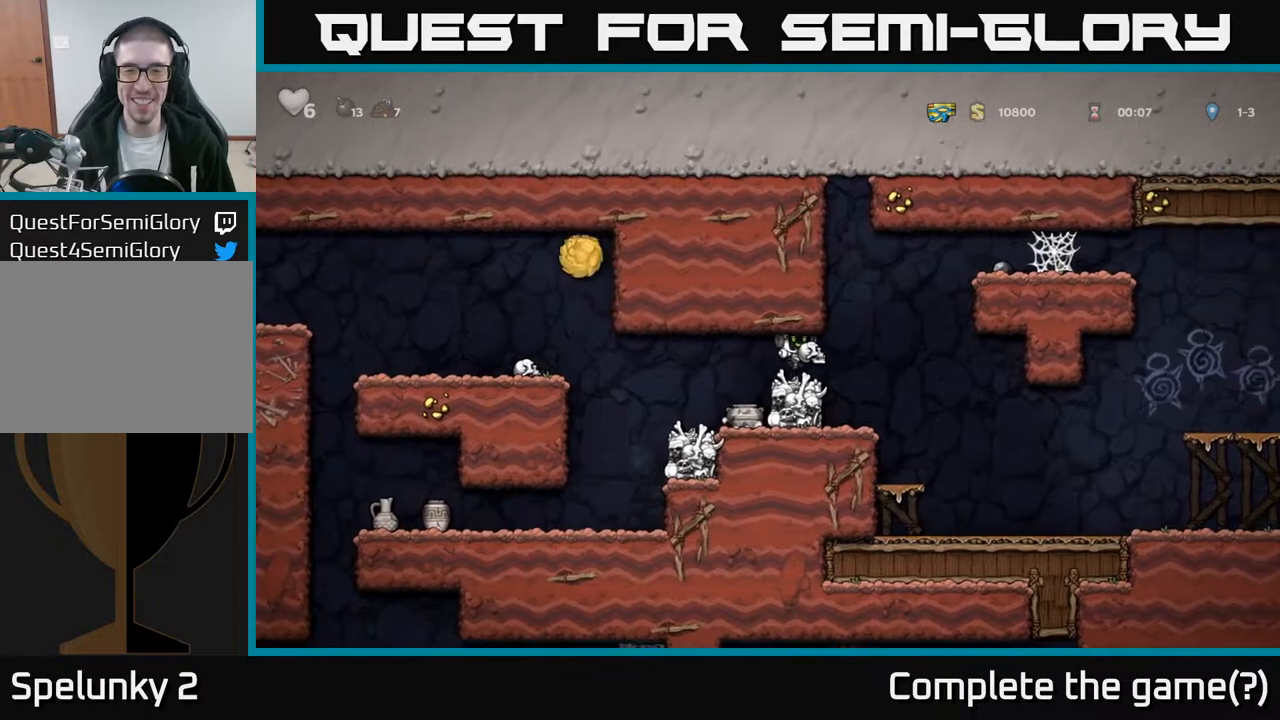
{"buttons": [], "left_stick": "center", "right_stick": "center", "events": [[17, "DPAD_LEFT", "down"], [133, "DPAD_LEFT", "up"], [167, "X", "down"], [300, "X", "up"]]}
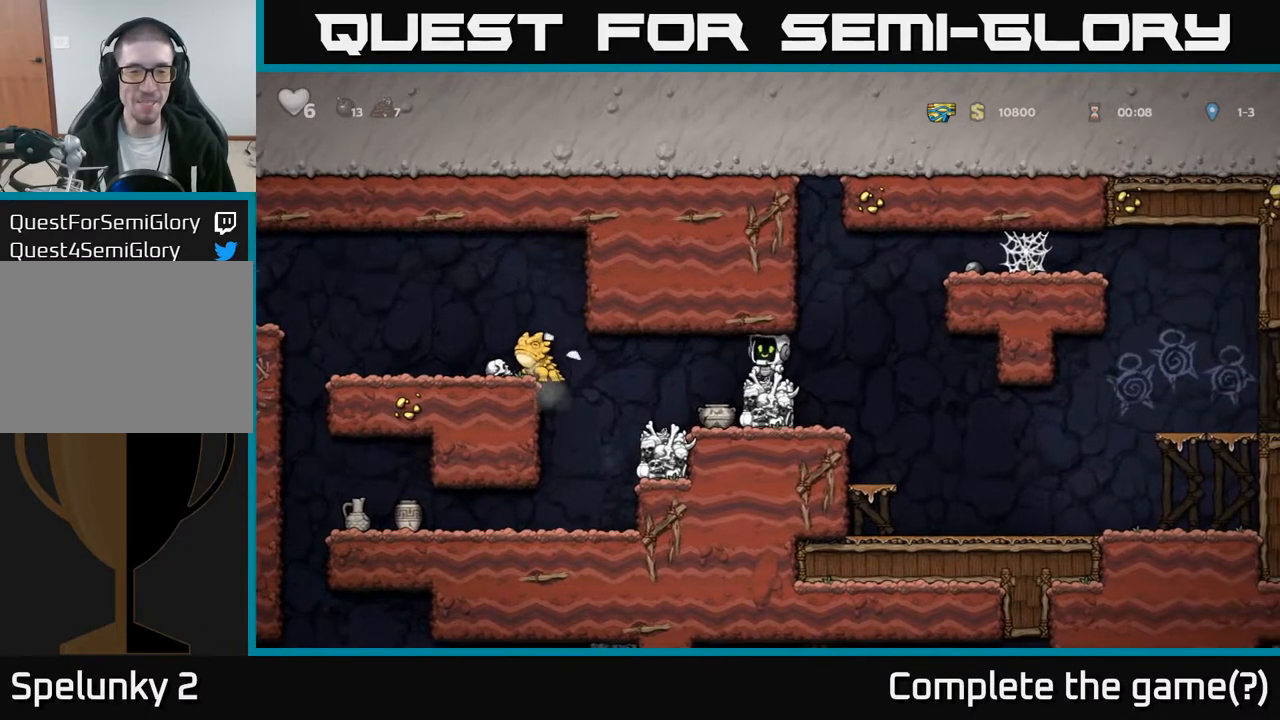
{"buttons": ["DPAD_DOWN"], "left_stick": "center", "right_stick": "center", "events": [[83, "DPAD_LEFT", "down"], [183, "DPAD_LEFT", "up"], [450, "DPAD_DOWN", "down"]]}